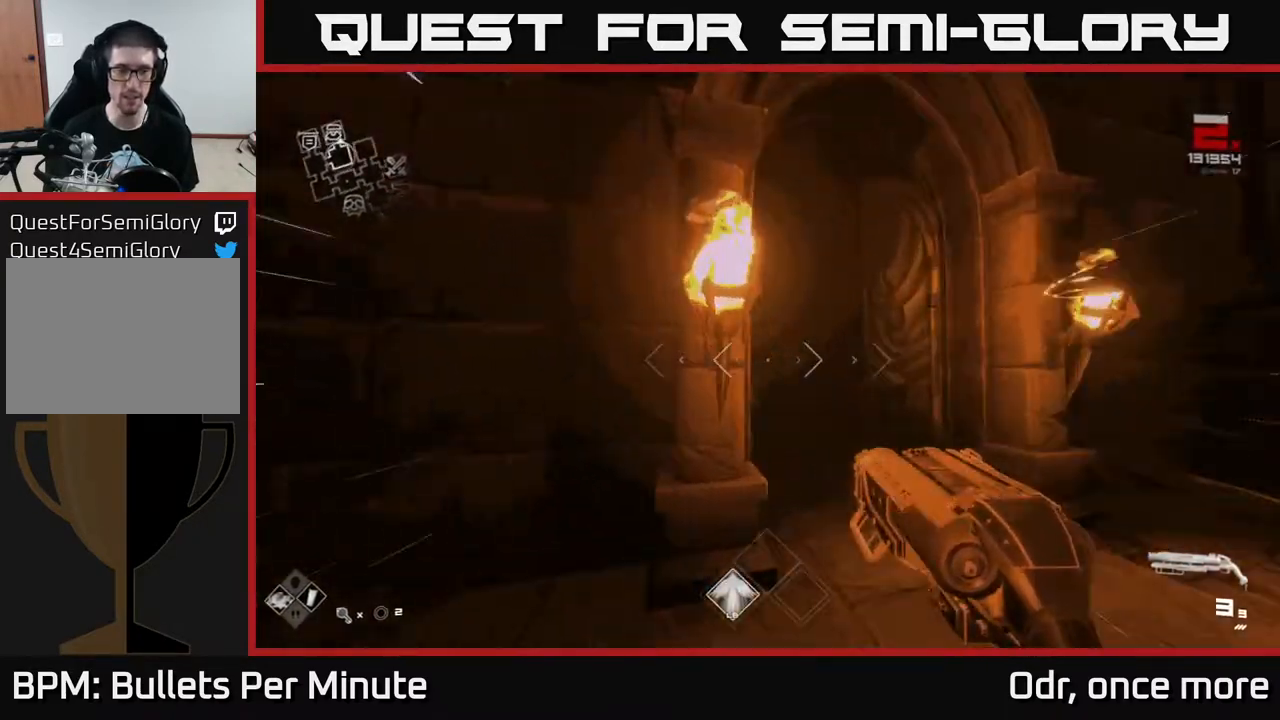
Gameplay with a controller (Xbox layout); each line is a JSON object with the inputs held at the frame after it. "events" lists button and stick changes between this image and that frame as [ms after this image, input, new state], when the widget could be followed in between.
{"buttons": ["L1"], "left_stick": "up", "right_stick": "center", "events": [[150, "right_stick", "center"]]}
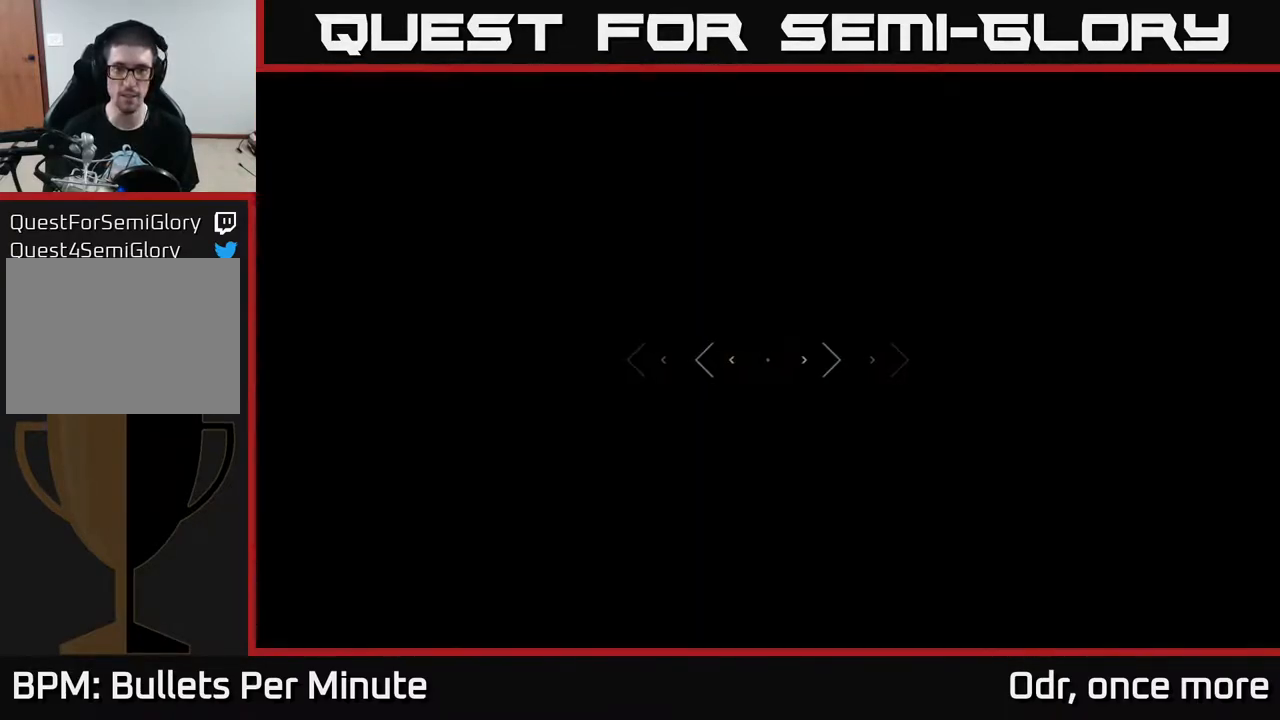
{"buttons": [], "left_stick": "center", "right_stick": "center", "events": [[83, "L1", "up"], [183, "left_stick", "center"]]}
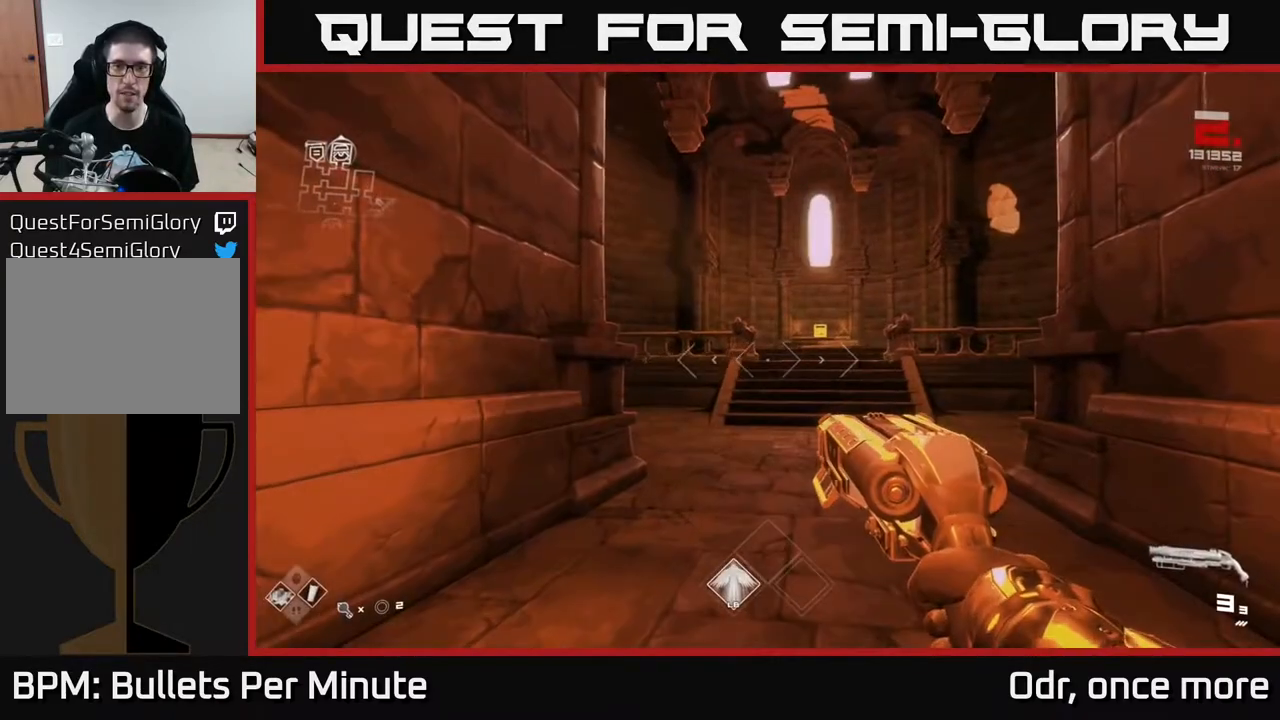
{"buttons": [], "left_stick": "left", "right_stick": "left", "events": [[133, "left_stick", "down-left"], [133, "right_stick", "left"], [300, "left_stick", "left"]]}
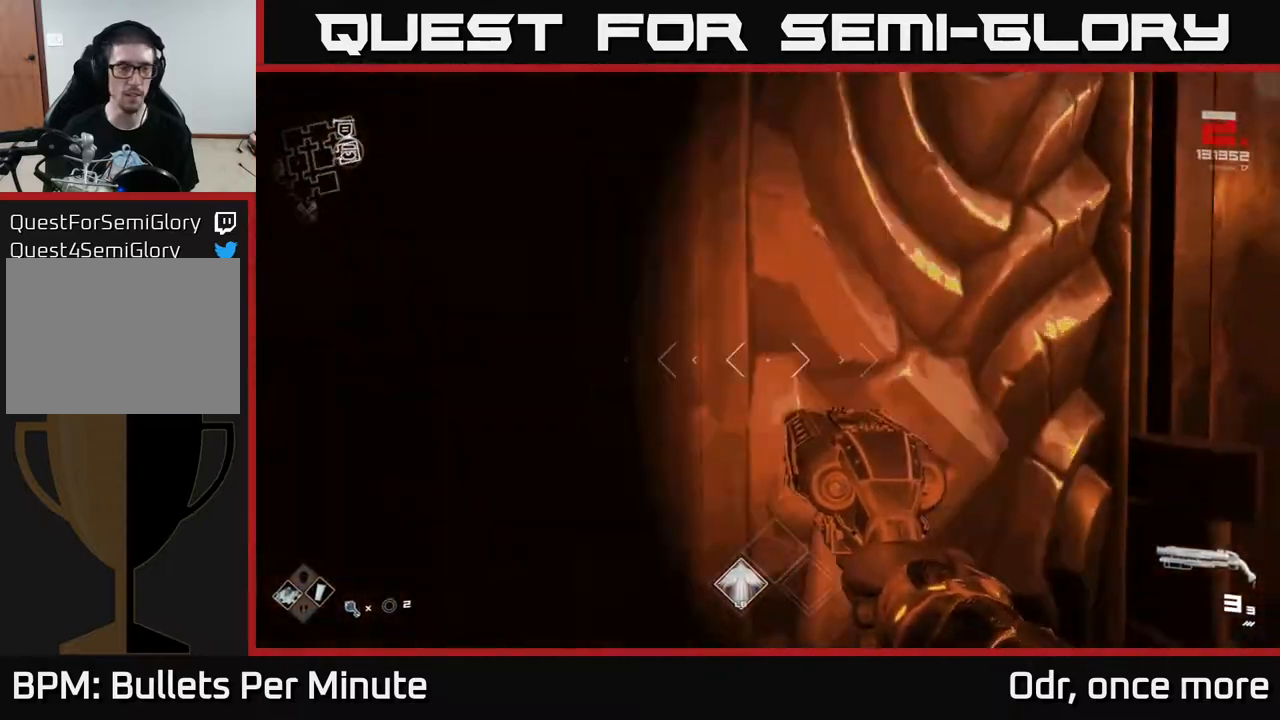
{"buttons": ["L1"], "left_stick": "up", "right_stick": "center", "events": [[283, "left_stick", "up"], [383, "right_stick", "center"], [467, "L1", "down"]]}
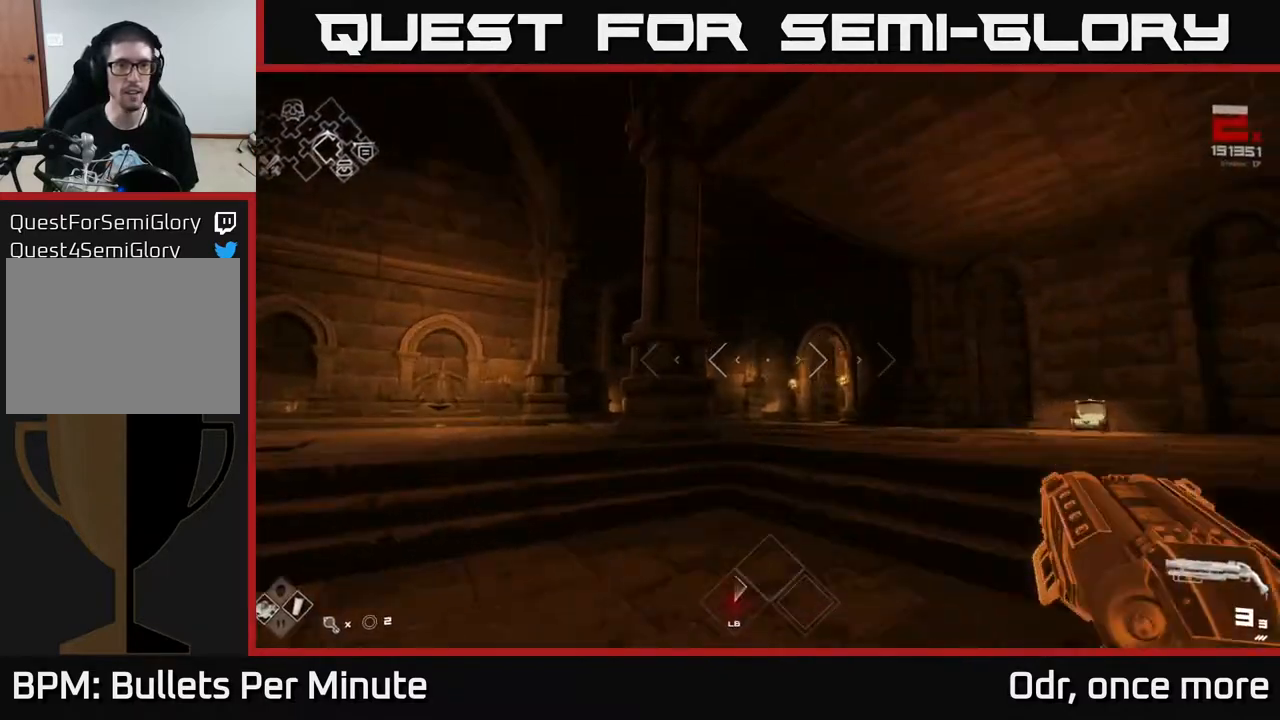
{"buttons": ["L1"], "left_stick": "up", "right_stick": "center", "events": [[167, "right_stick", "right"], [283, "right_stick", "center"]]}
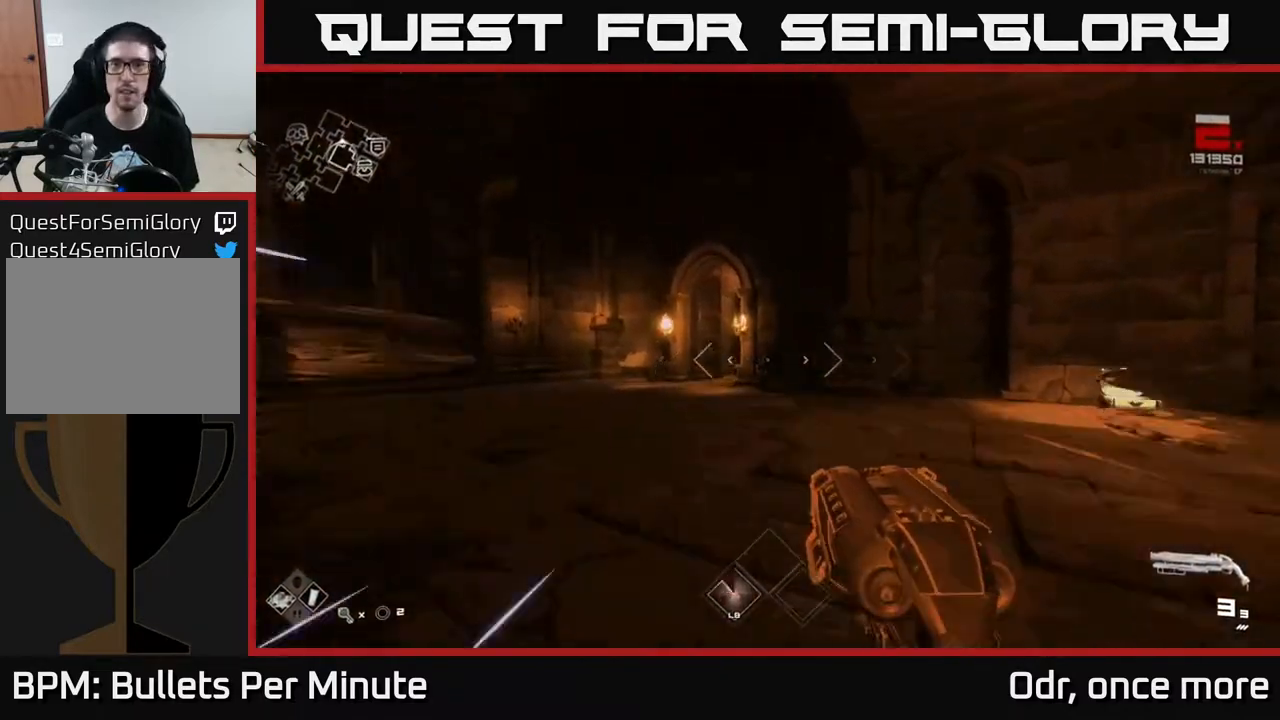
{"buttons": ["L1"], "left_stick": "up-left", "right_stick": "center", "events": [[17, "left_stick", "up-left"], [33, "right_stick", "left"], [117, "right_stick", "center"], [183, "left_stick", "up"], [383, "right_stick", "right"], [483, "left_stick", "up-left"], [483, "right_stick", "center"]]}
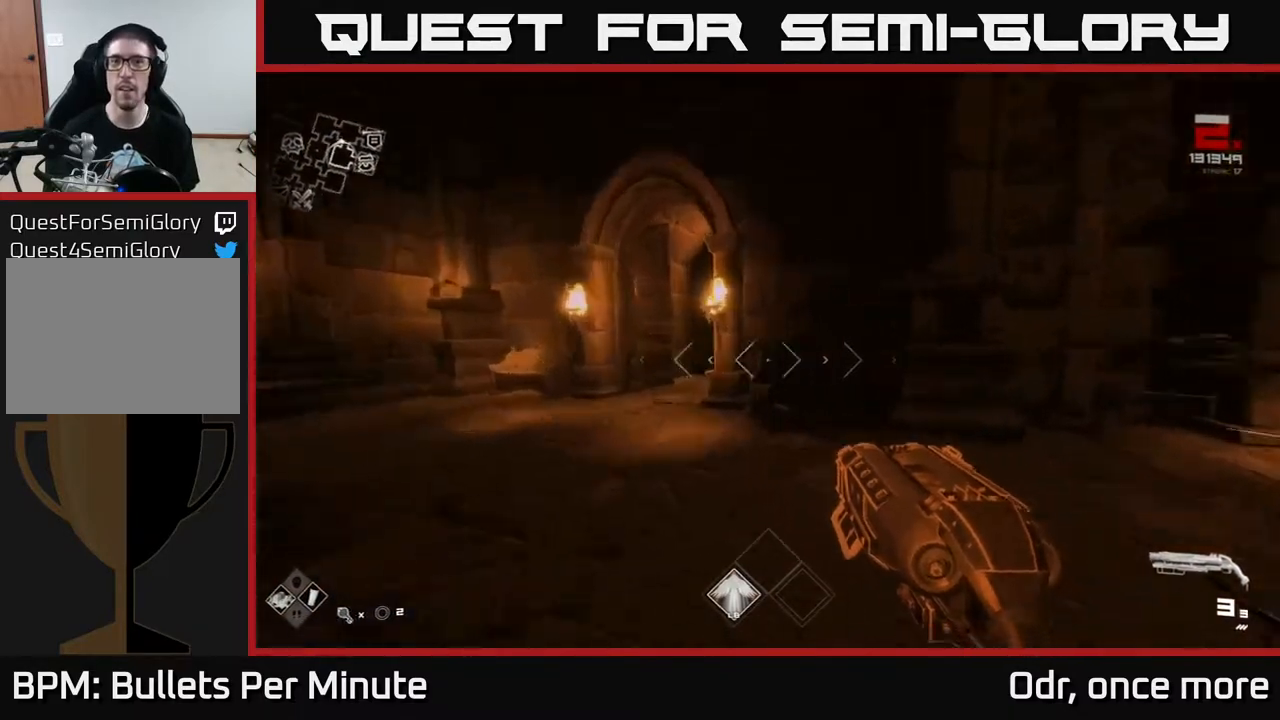
{"buttons": ["L1"], "left_stick": "up", "right_stick": "right", "events": [[350, "left_stick", "up"], [417, "right_stick", "right"]]}
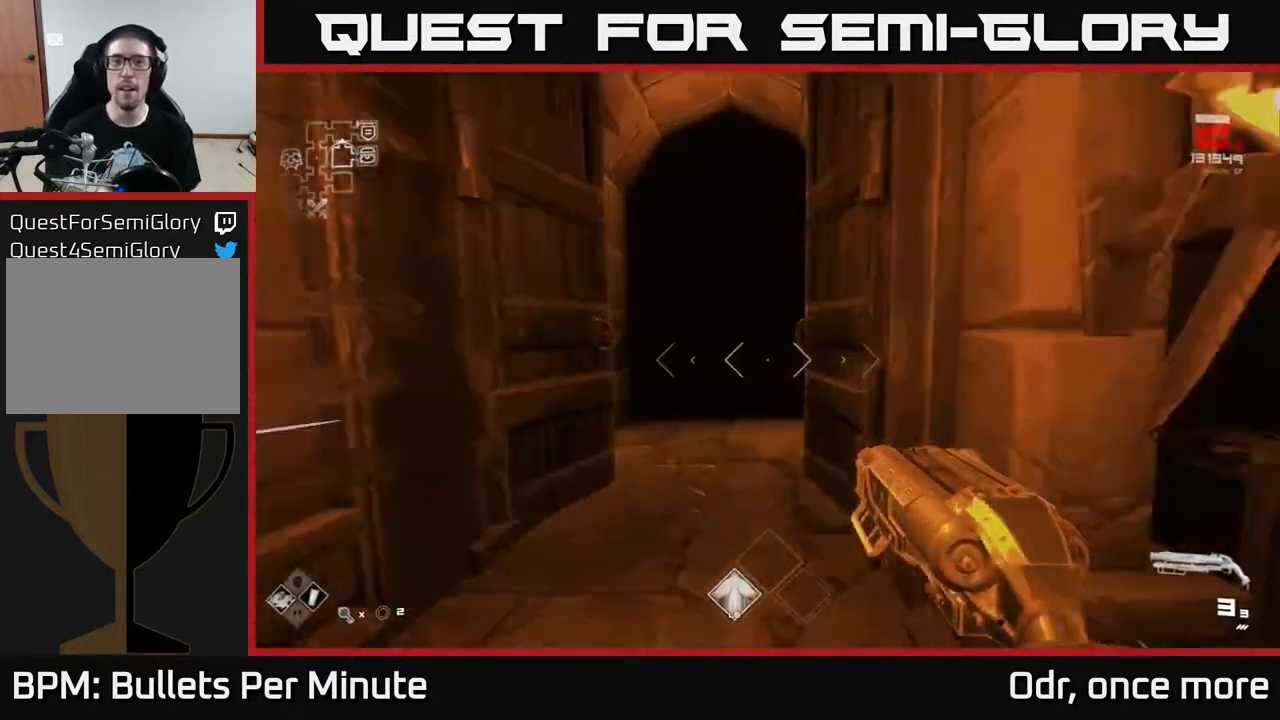
{"buttons": ["L1"], "left_stick": "up", "right_stick": "center", "events": [[17, "right_stick", "center"]]}
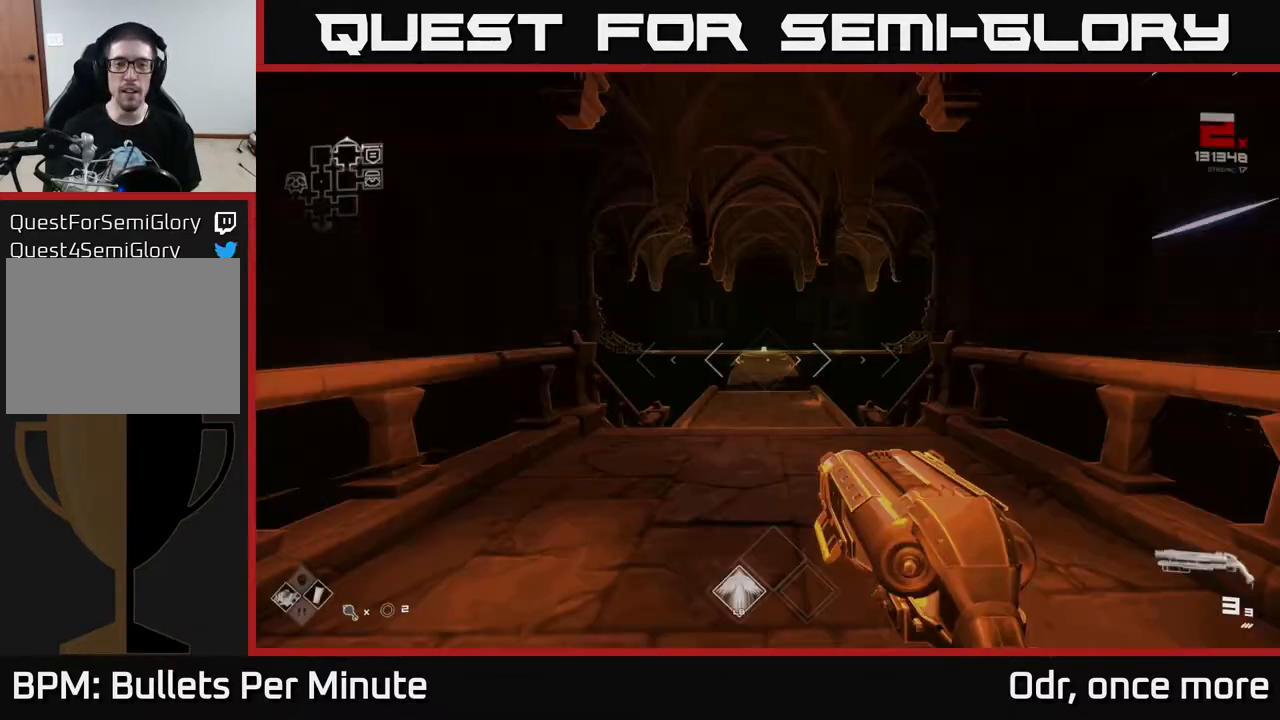
{"buttons": ["L1"], "left_stick": "up", "right_stick": "center", "events": []}
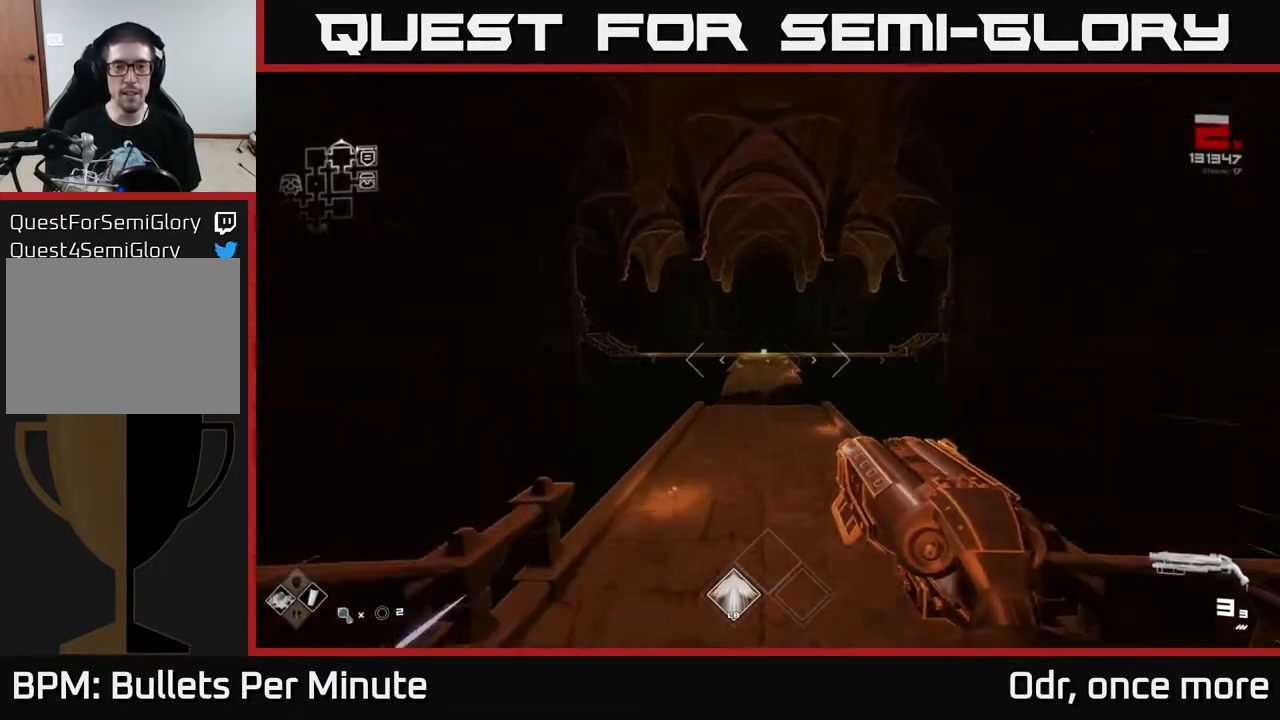
{"buttons": ["L1"], "left_stick": "up", "right_stick": "center", "events": []}
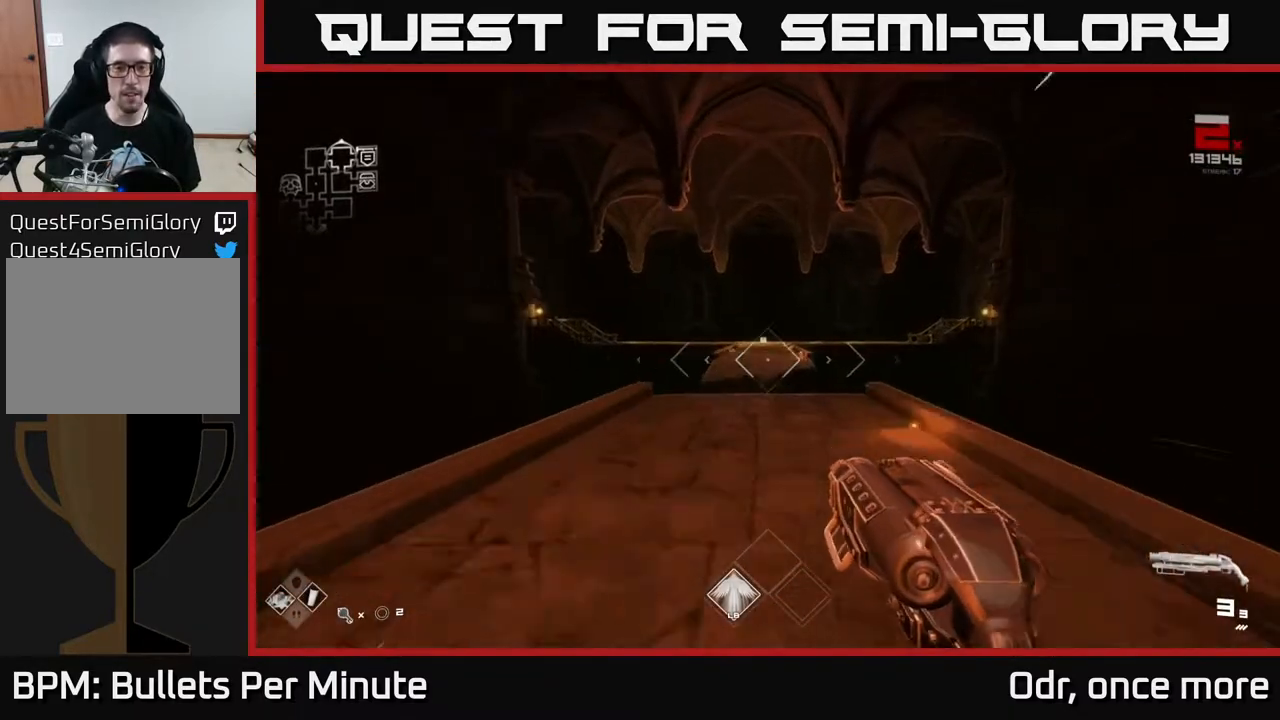
{"buttons": ["L1"], "left_stick": "up", "right_stick": "center", "events": []}
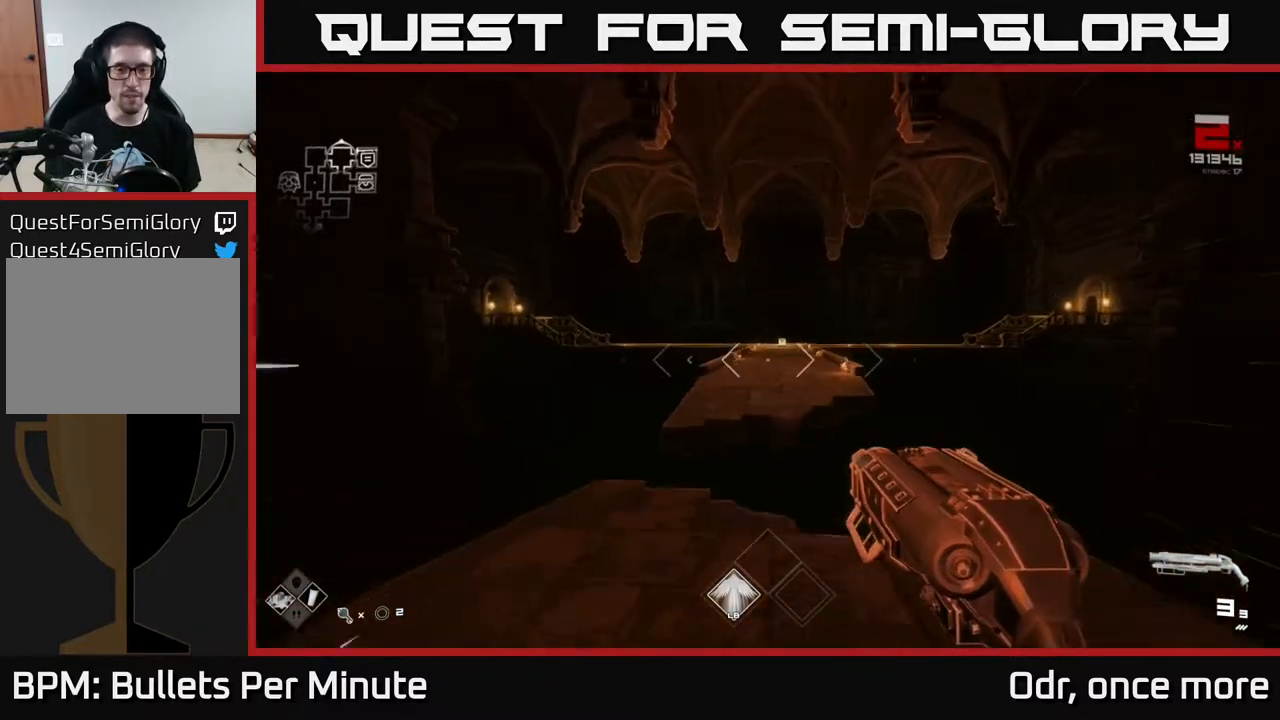
{"buttons": ["L1"], "left_stick": "up", "right_stick": "center", "events": [[100, "L1", "up"], [133, "A", "down"], [333, "A", "up"], [367, "L1", "down"]]}
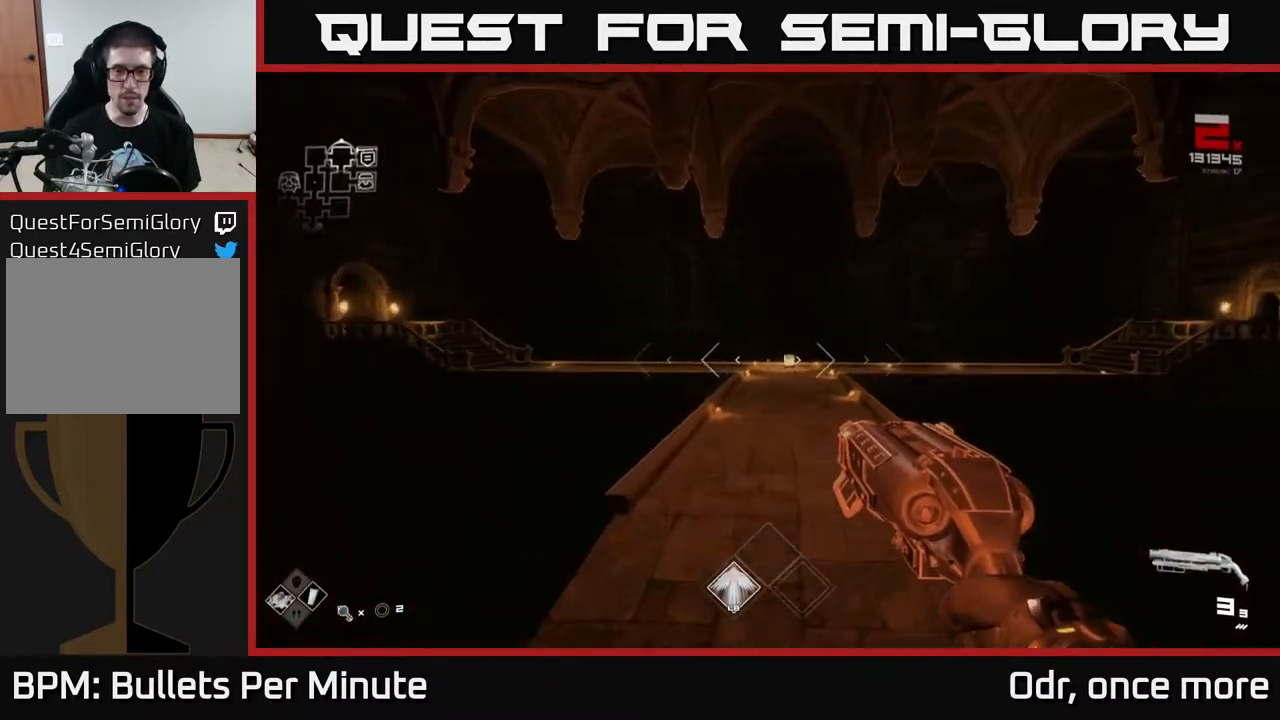
{"buttons": [], "left_stick": "up-right", "right_stick": "left", "events": [[200, "L1", "up"], [367, "left_stick", "up-right"], [383, "right_stick", "left"]]}
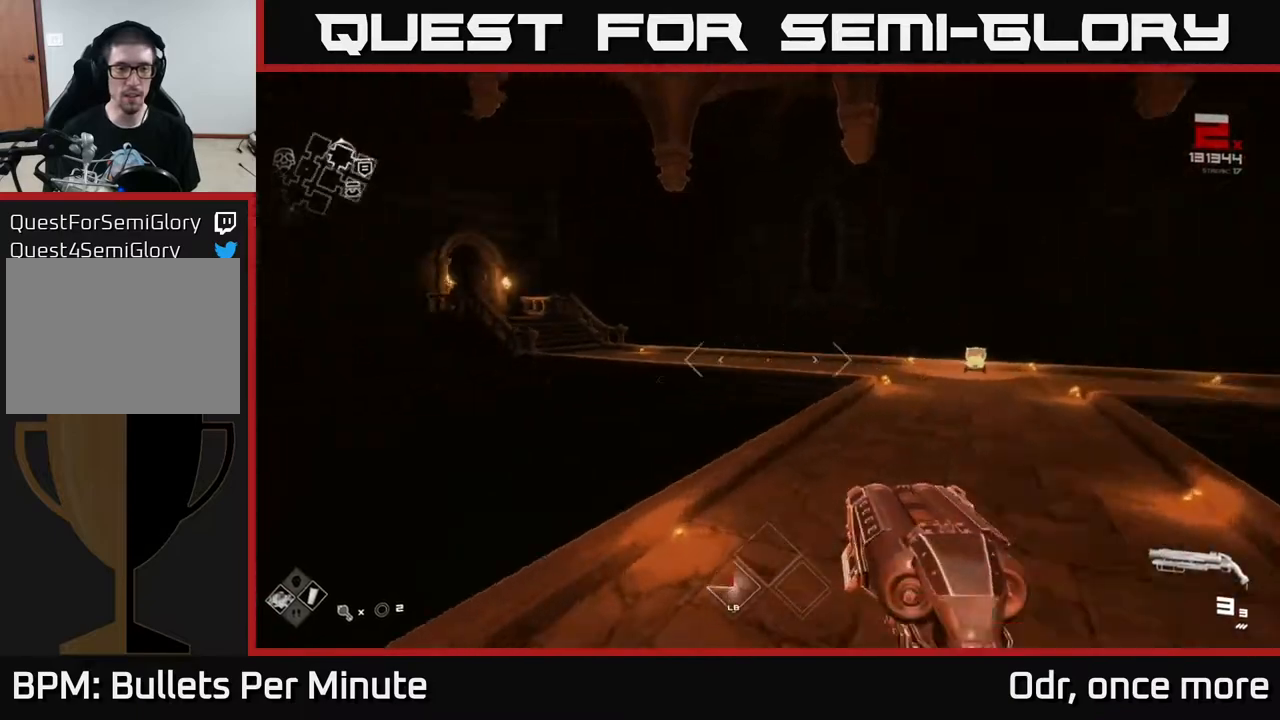
{"buttons": ["A"], "left_stick": "up", "right_stick": "center", "events": [[200, "right_stick", "center"], [267, "left_stick", "up"], [400, "A", "down"]]}
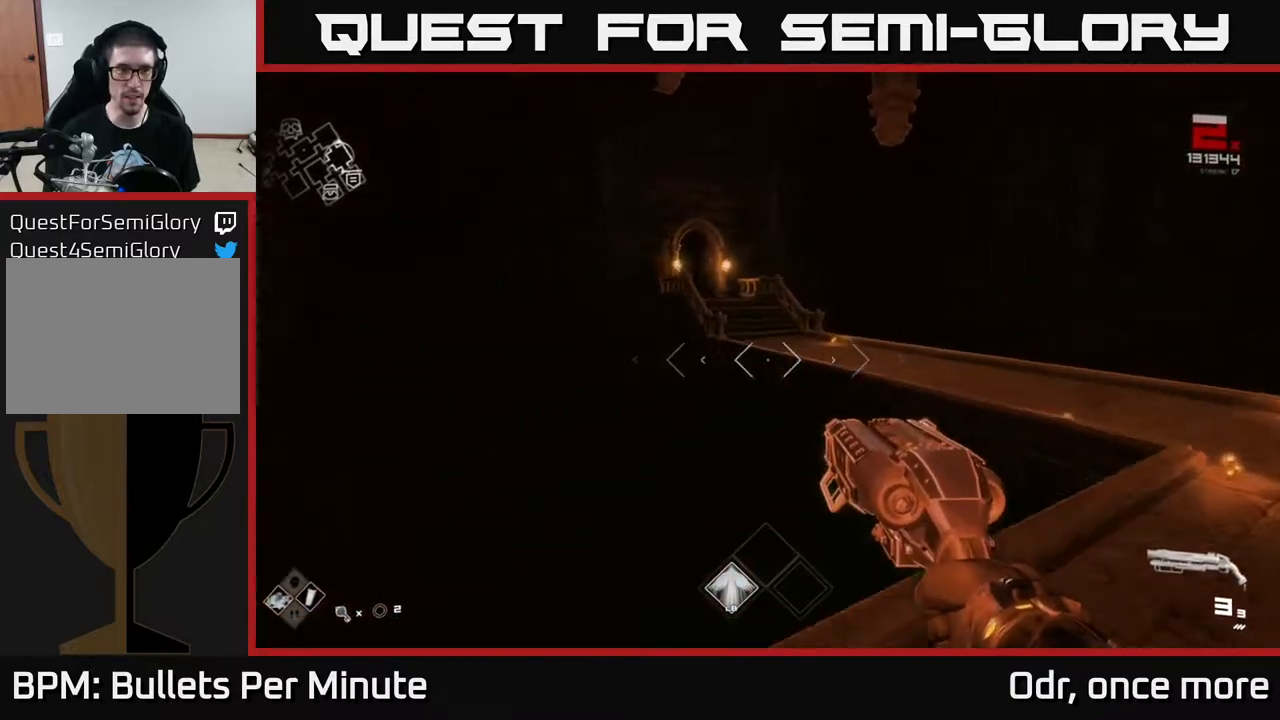
{"buttons": ["L1"], "left_stick": "up", "right_stick": "center", "events": [[50, "A", "up"], [133, "A", "down"], [233, "A", "up"], [450, "L1", "down"]]}
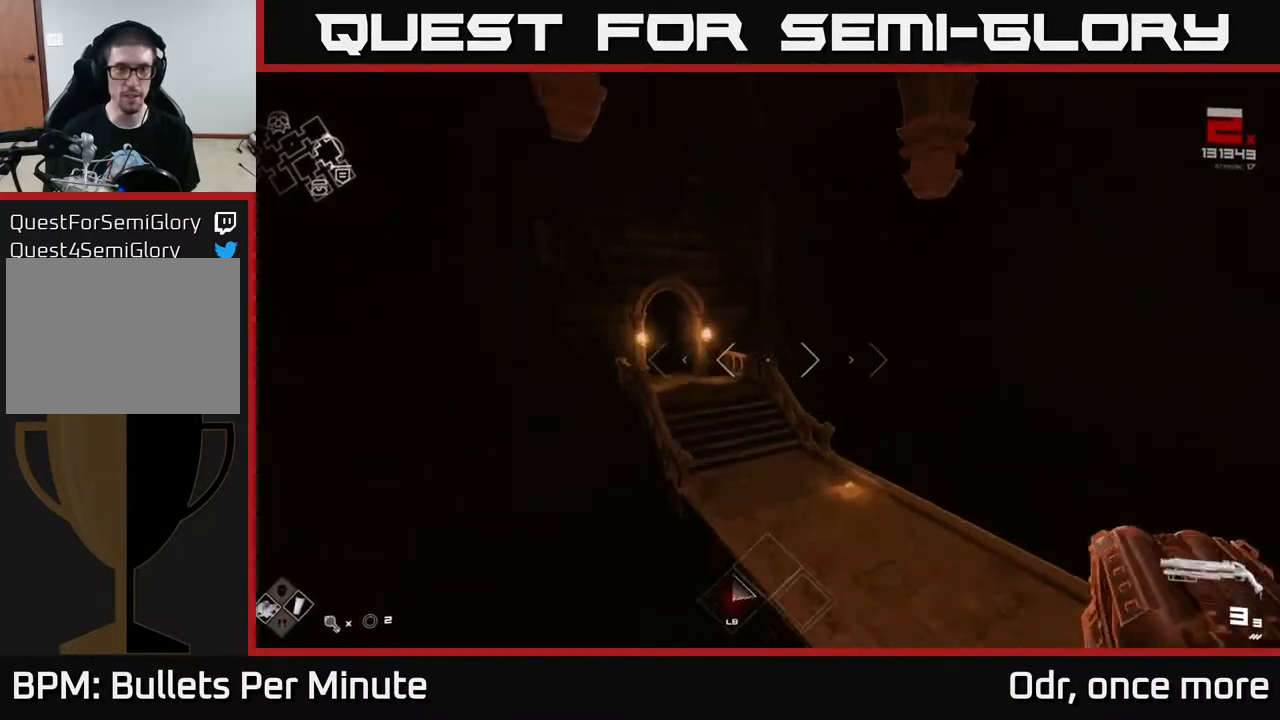
{"buttons": ["L1"], "left_stick": "up", "right_stick": "center", "events": [[300, "right_stick", "left"], [417, "right_stick", "center"]]}
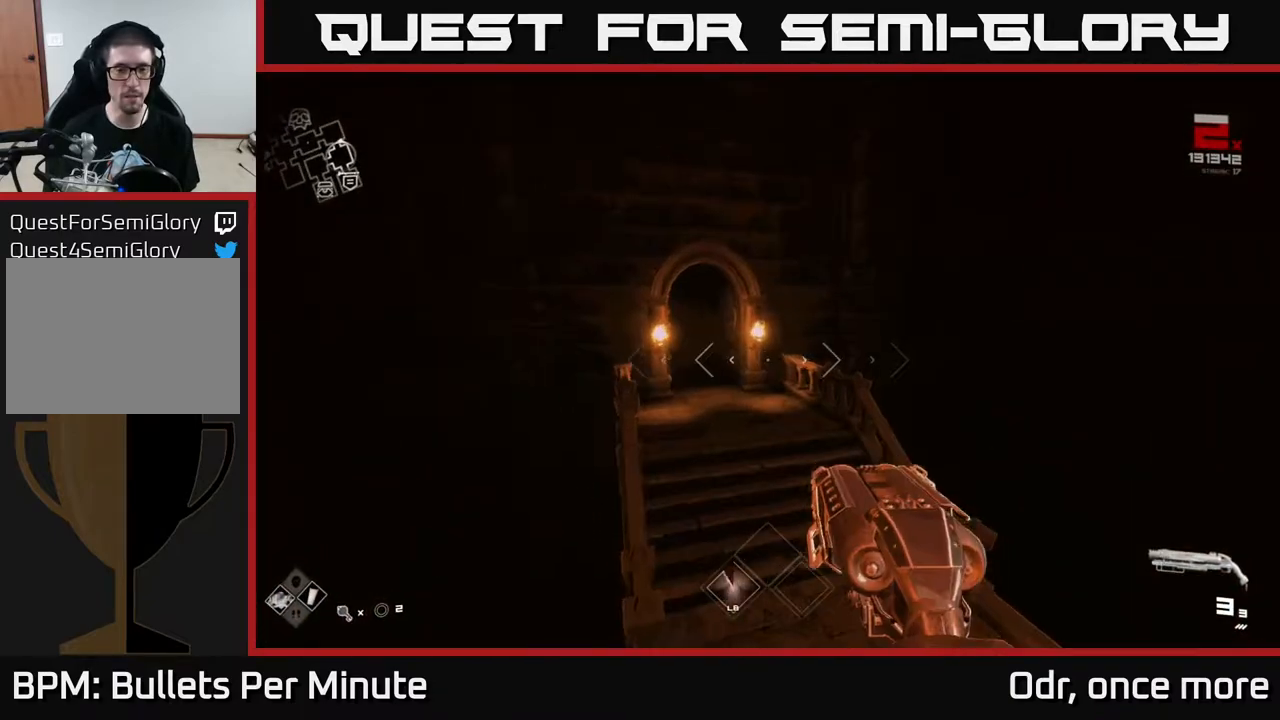
{"buttons": ["L1"], "left_stick": "up", "right_stick": "center", "events": [[250, "right_stick", "left"], [333, "right_stick", "up-left"], [433, "right_stick", "center"]]}
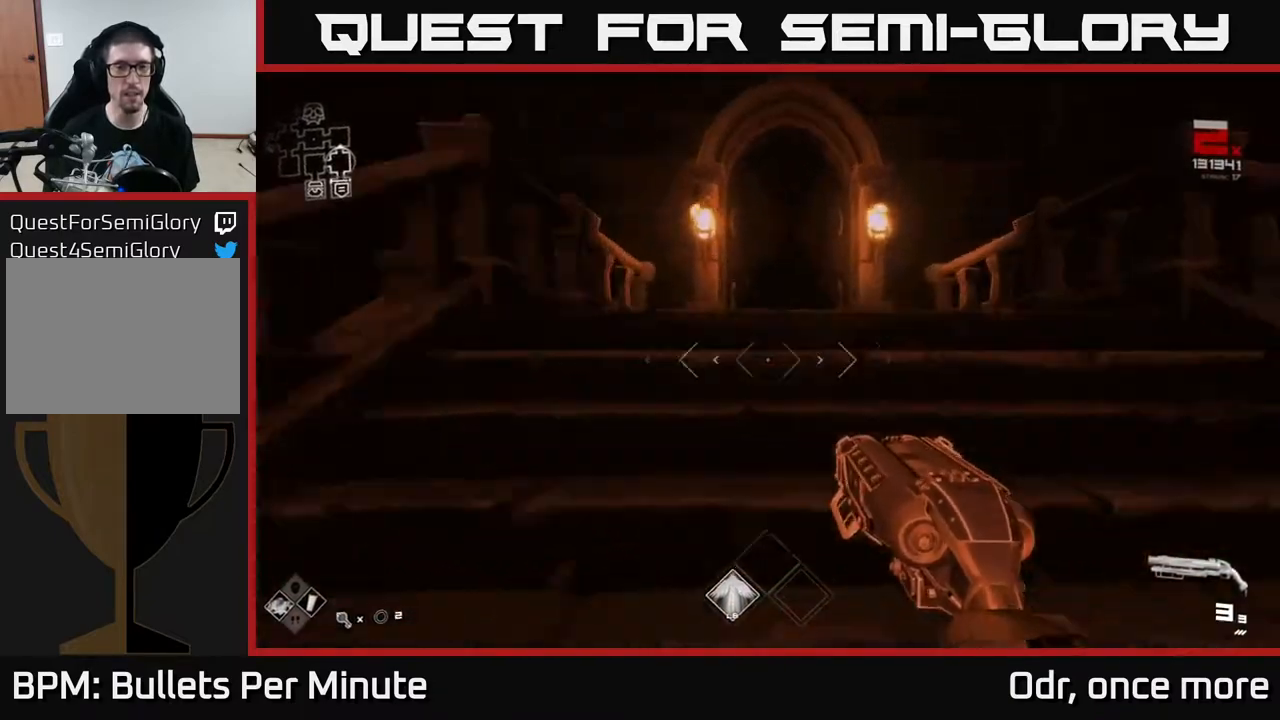
{"buttons": ["L1"], "left_stick": "up", "right_stick": "center", "events": []}
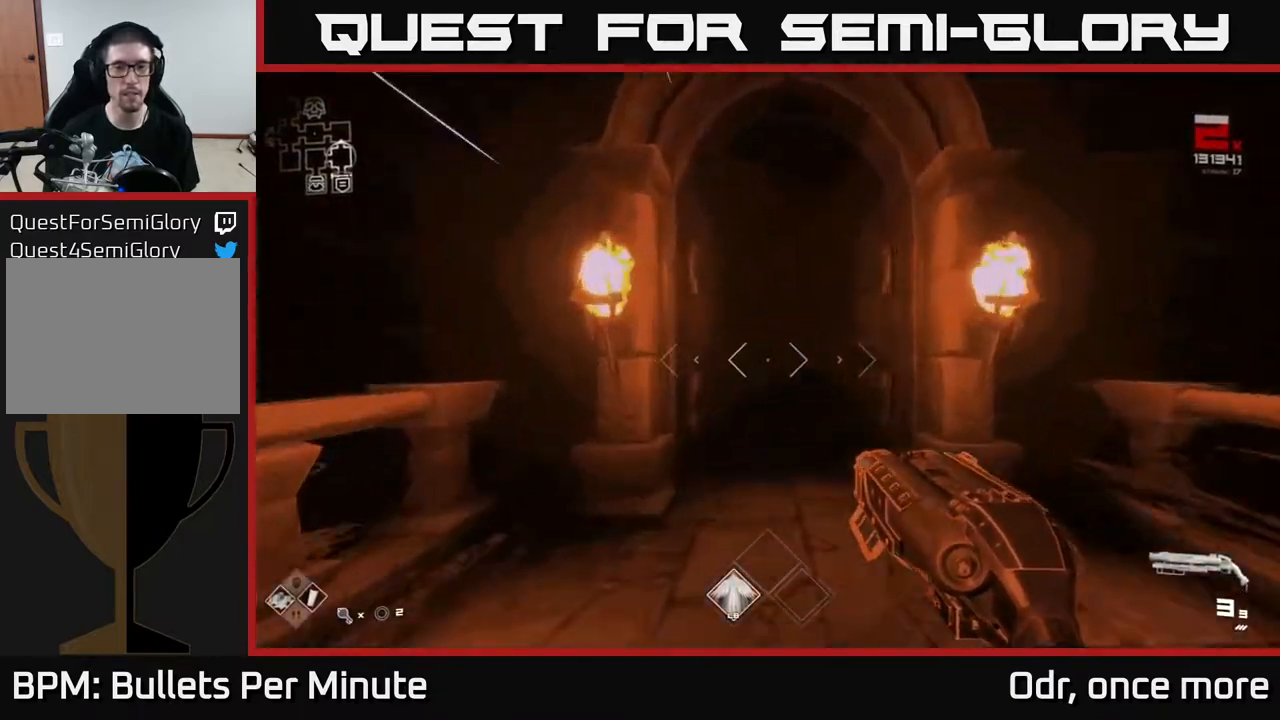
{"buttons": ["L1"], "left_stick": "up", "right_stick": "center", "events": []}
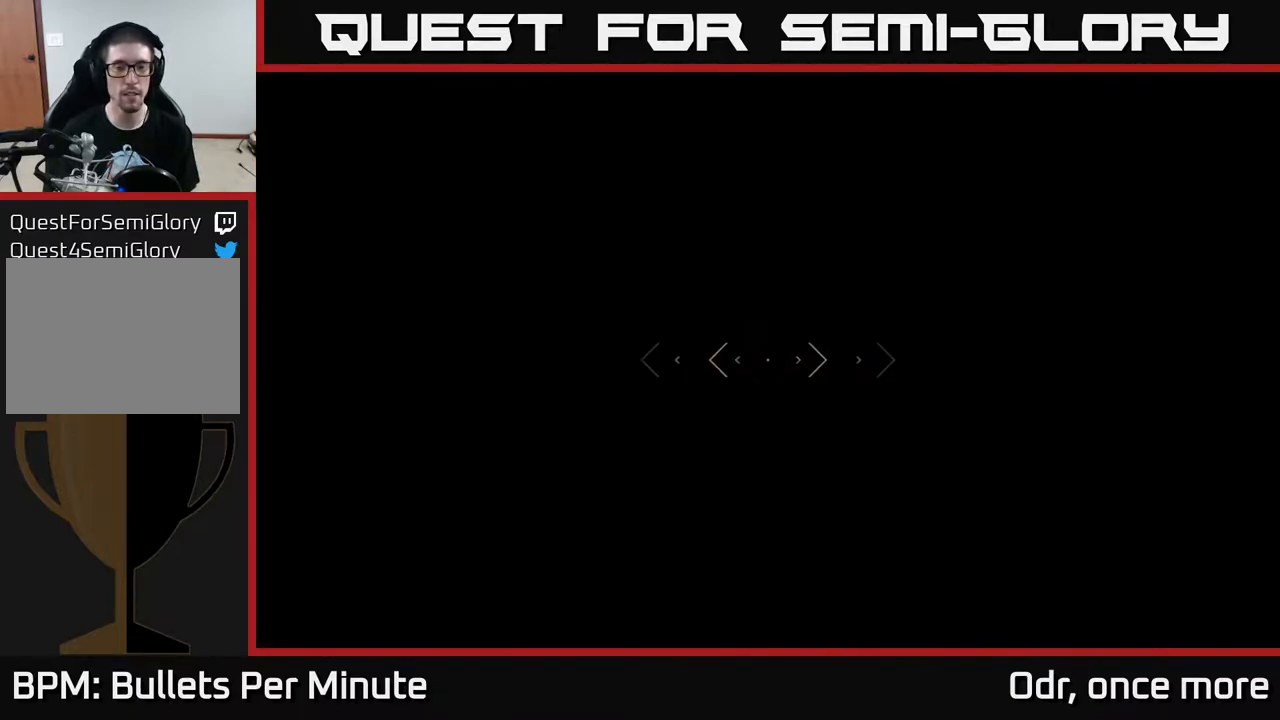
{"buttons": ["L1"], "left_stick": "up", "right_stick": "center", "events": [[33, "right_stick", "up"], [200, "right_stick", "center"]]}
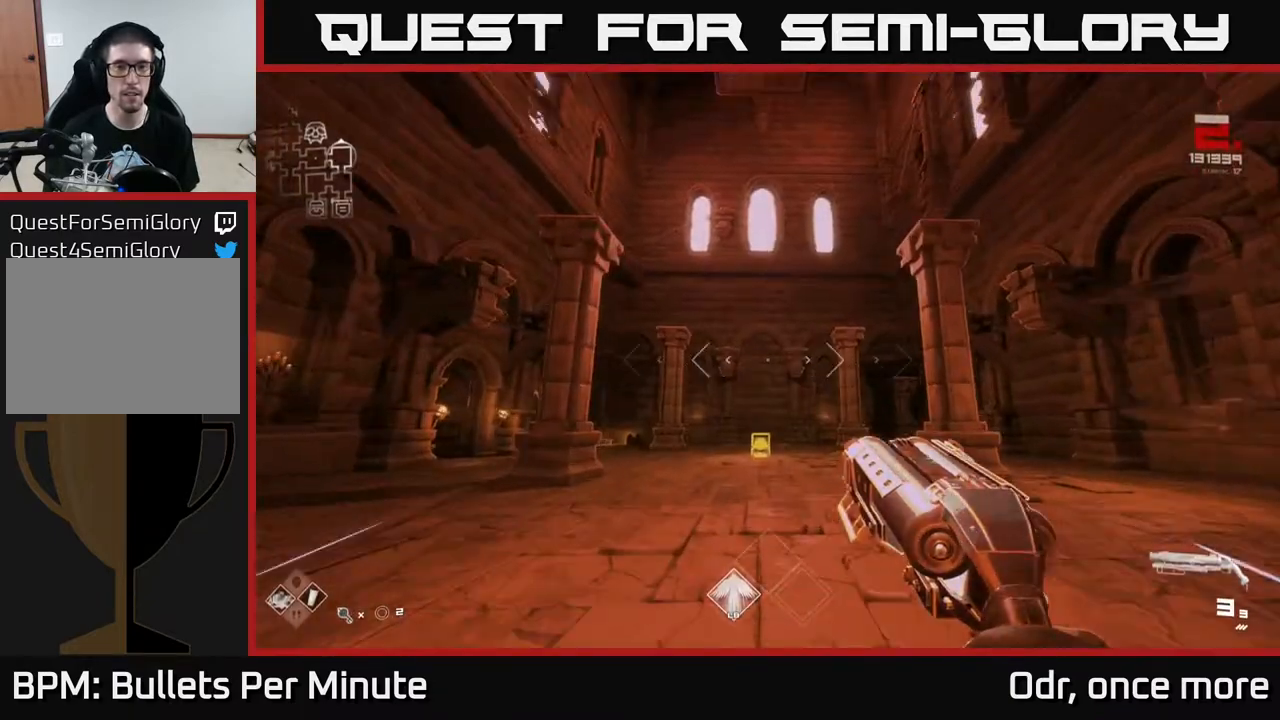
{"buttons": ["A"], "left_stick": "up", "right_stick": "center", "events": [[67, "right_stick", "up"], [233, "right_stick", "center"], [283, "A", "down"], [283, "L1", "up"], [400, "A", "up"], [500, "A", "down"]]}
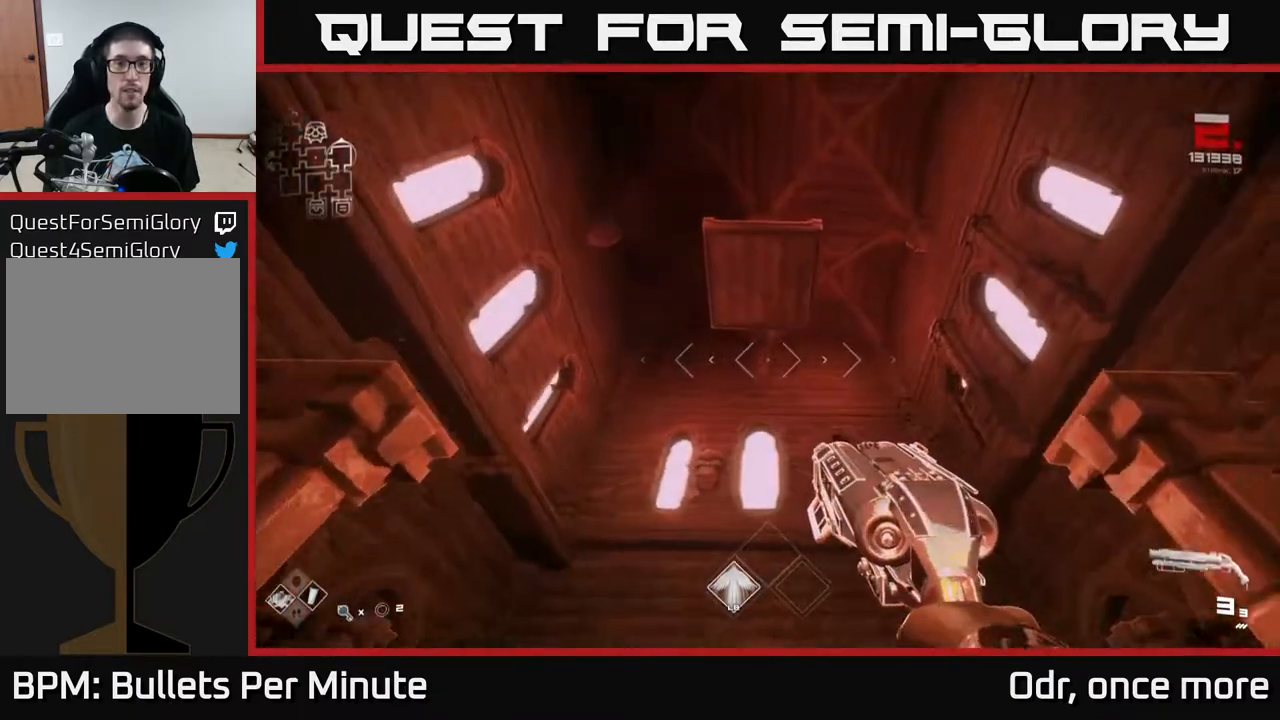
{"buttons": [], "left_stick": "center", "right_stick": "center", "events": [[117, "A", "up"], [183, "A", "down"], [233, "left_stick", "center"], [317, "A", "up"], [383, "A", "down"], [483, "A", "up"]]}
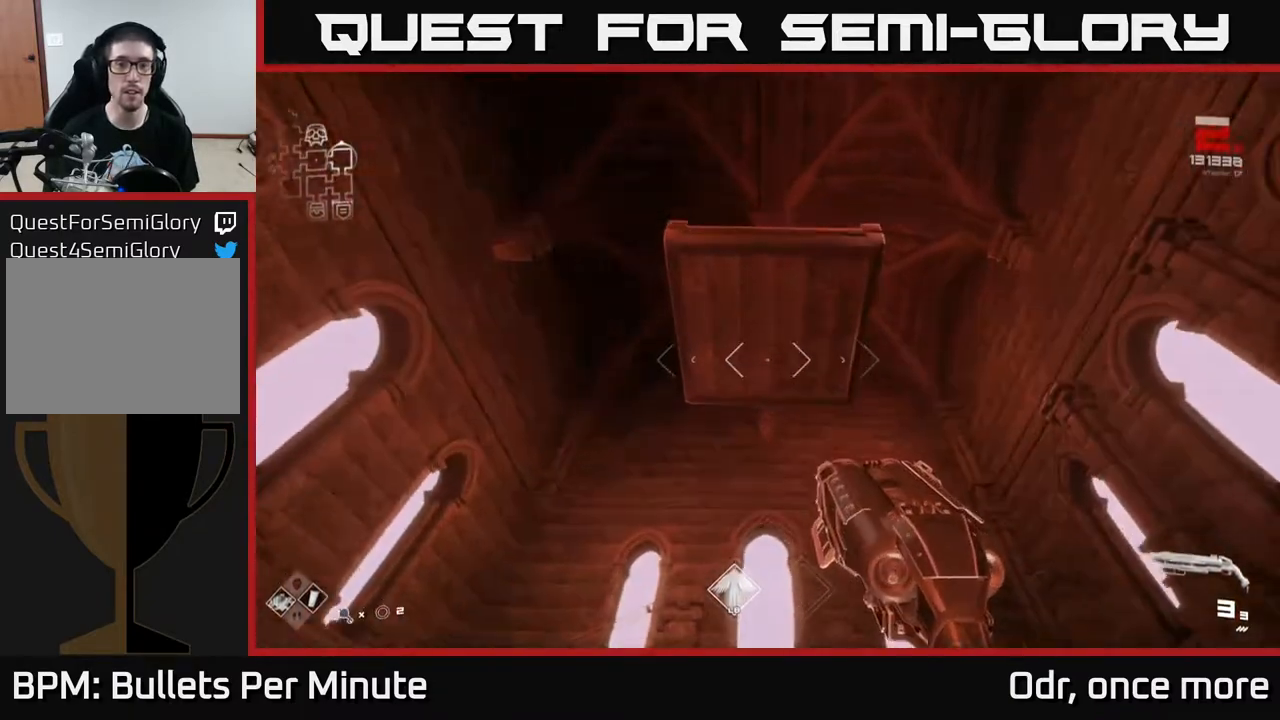
{"buttons": [], "left_stick": "center", "right_stick": "down", "events": [[83, "A", "down"], [200, "A", "up"], [317, "right_stick", "down"]]}
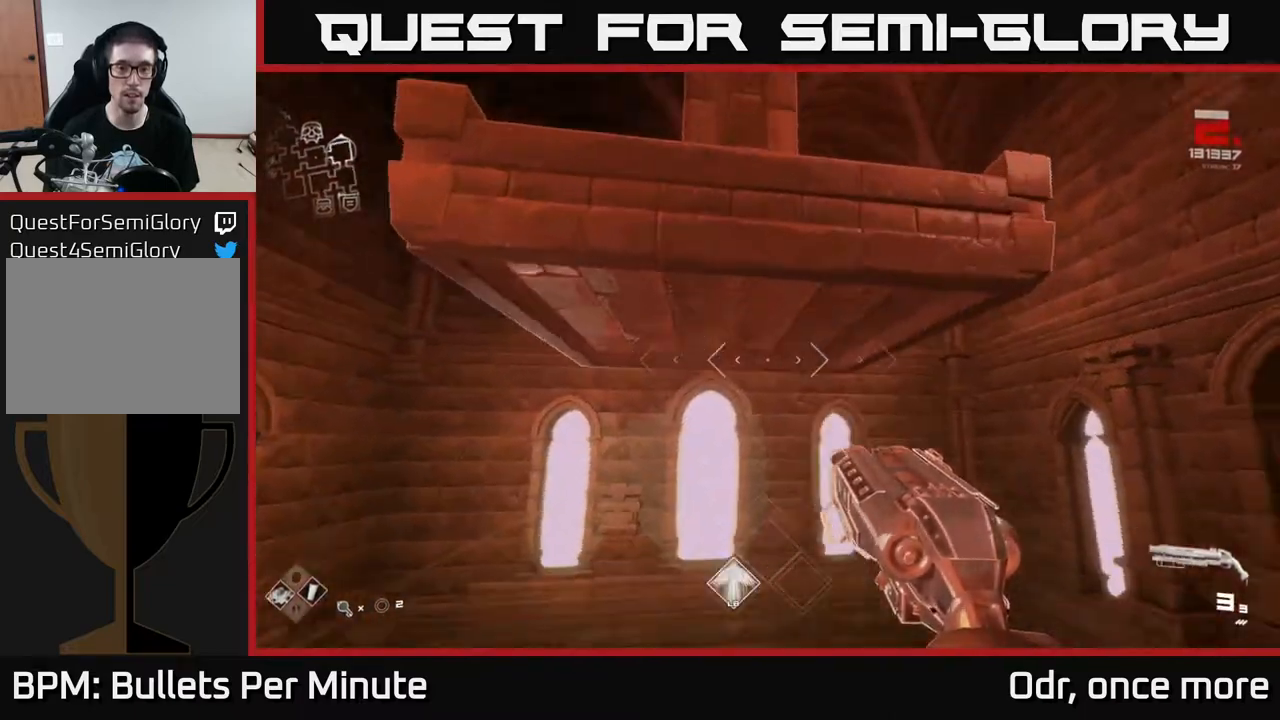
{"buttons": [], "left_stick": "up-left", "right_stick": "center", "events": [[283, "right_stick", "center"], [350, "left_stick", "up-left"]]}
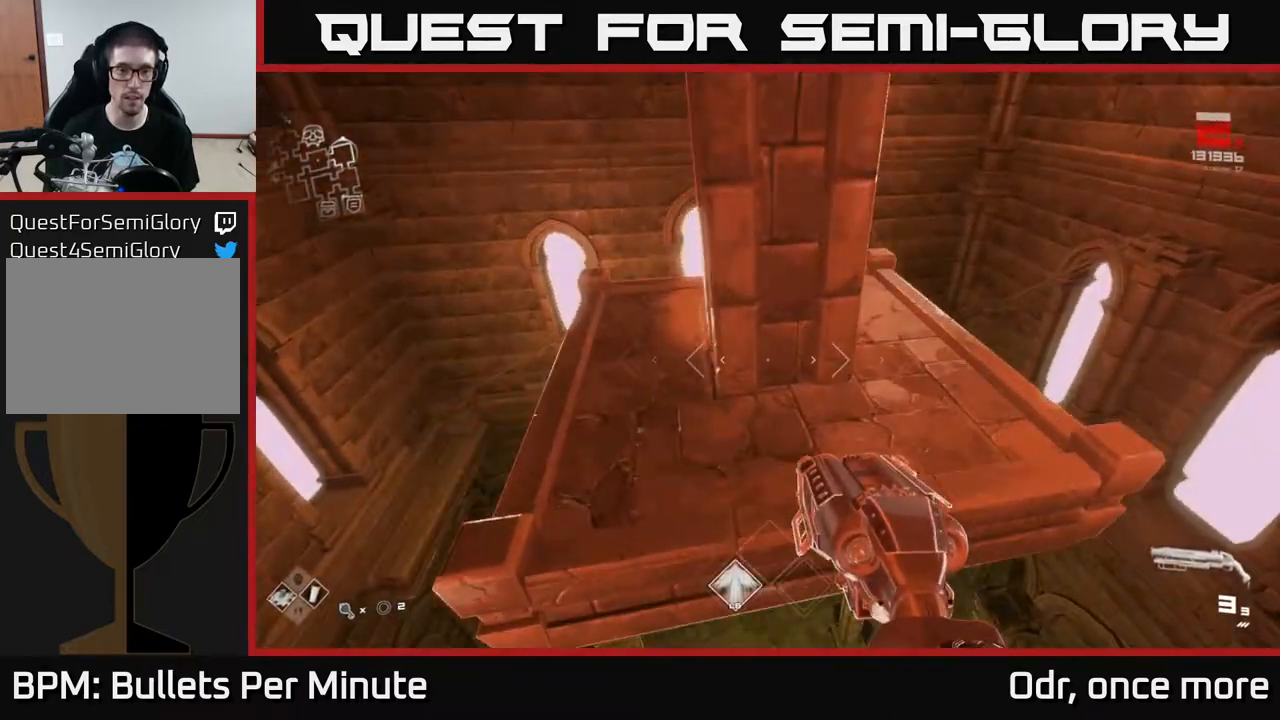
{"buttons": [], "left_stick": "up-left", "right_stick": "right", "events": [[167, "right_stick", "right"]]}
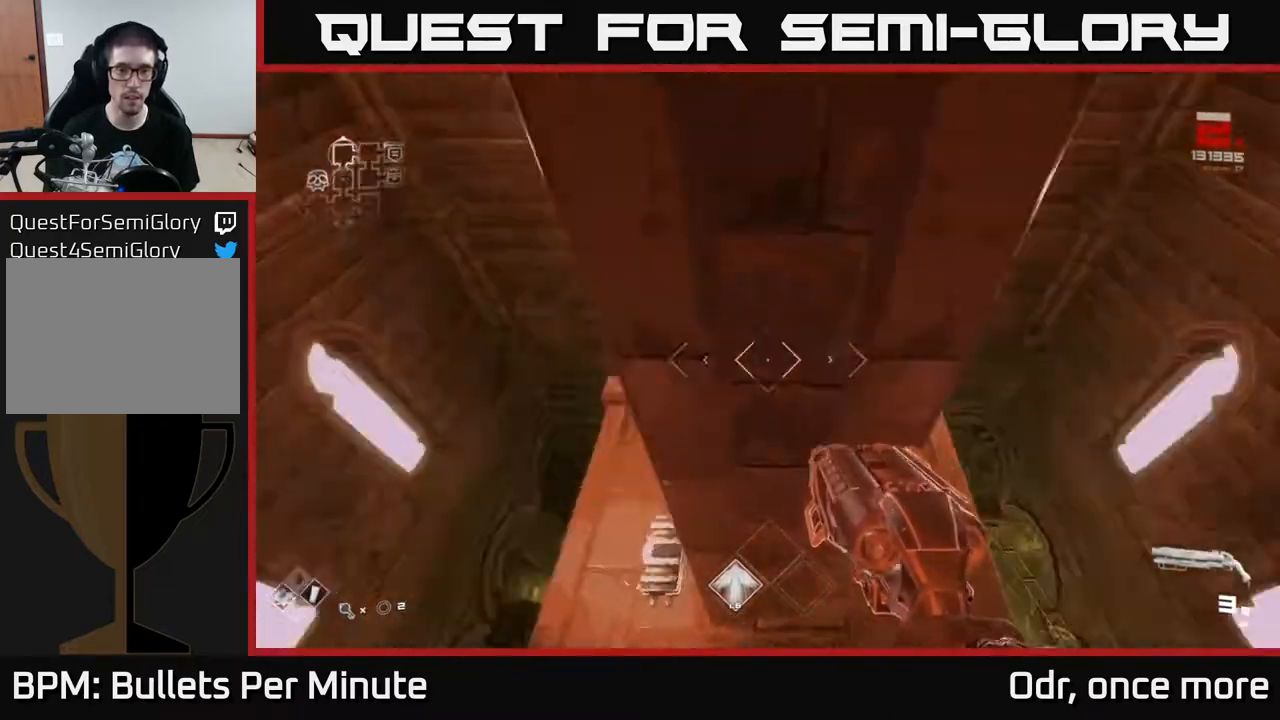
{"buttons": [], "left_stick": "up-right", "right_stick": "center", "events": [[300, "left_stick", "up-right"], [450, "right_stick", "center"]]}
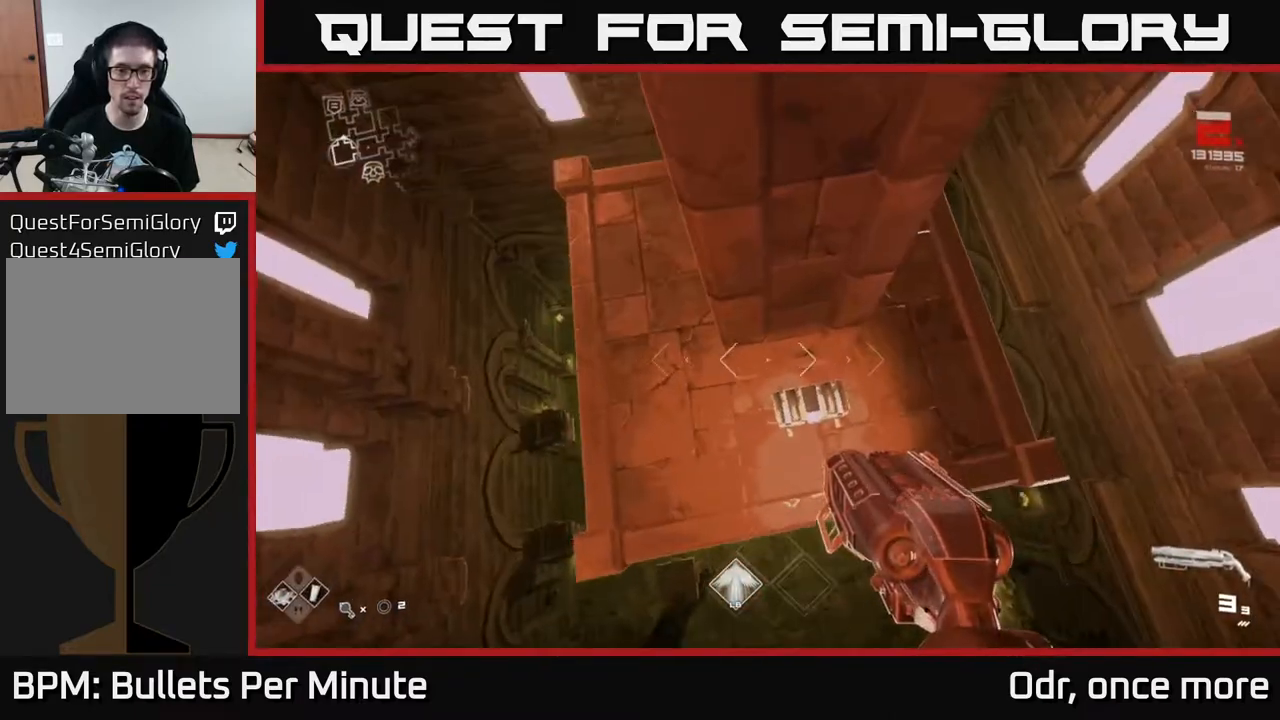
{"buttons": [], "left_stick": "center", "right_stick": "left", "events": [[200, "left_stick", "center"], [333, "left_stick", "down"], [467, "left_stick", "center"], [483, "right_stick", "left"]]}
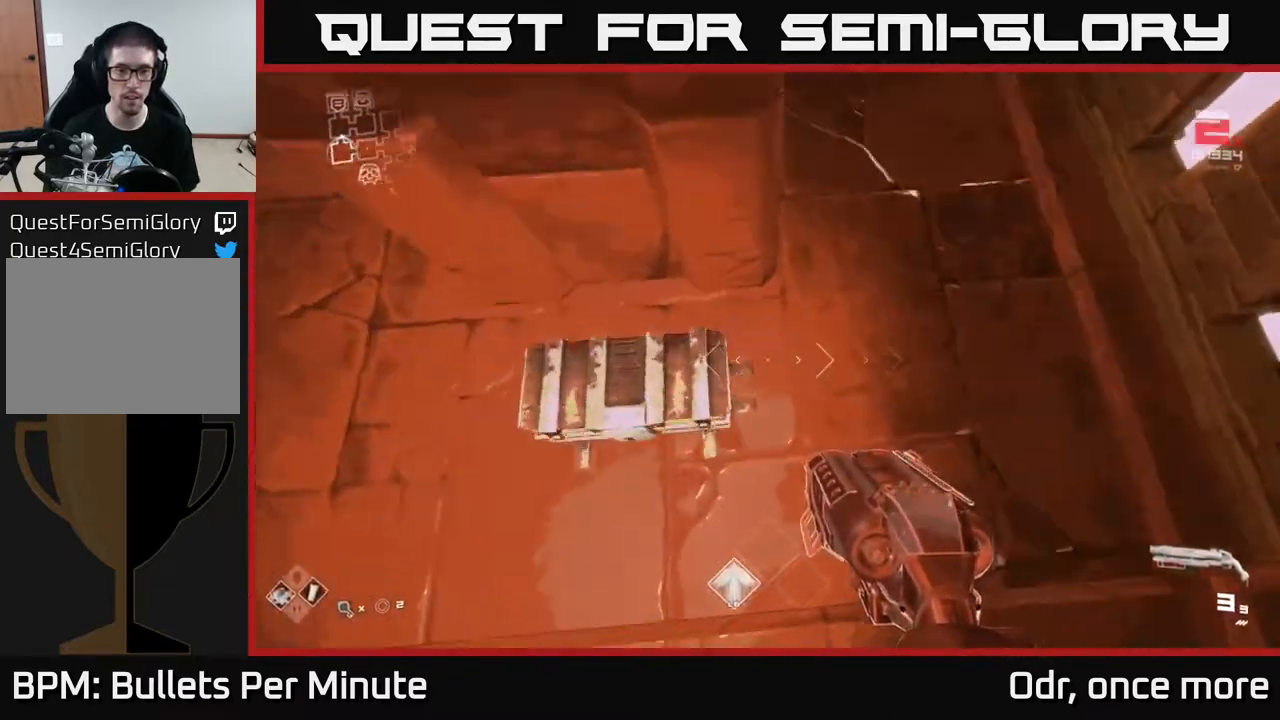
{"buttons": [], "left_stick": "center", "right_stick": "up-left", "events": [[67, "right_stick", "center"], [183, "X", "down"], [267, "X", "up"], [483, "right_stick", "up-left"]]}
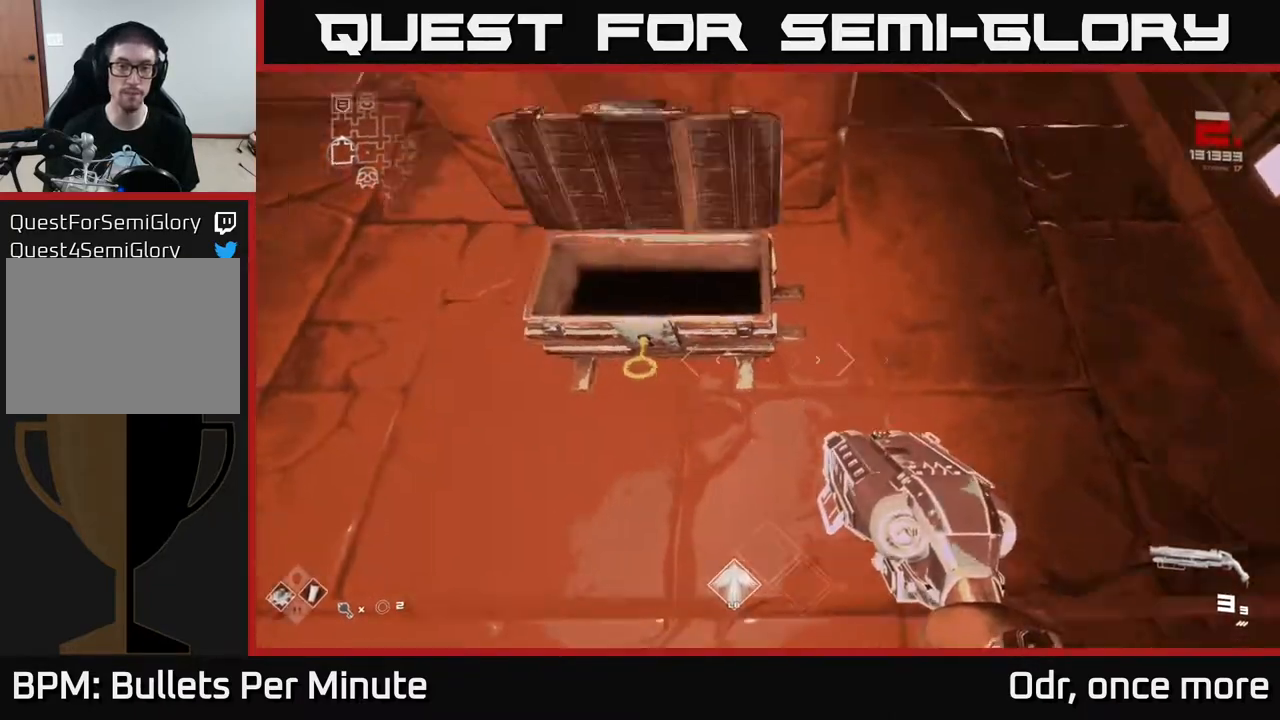
{"buttons": [], "left_stick": "center", "right_stick": "center", "events": [[133, "right_stick", "center"]]}
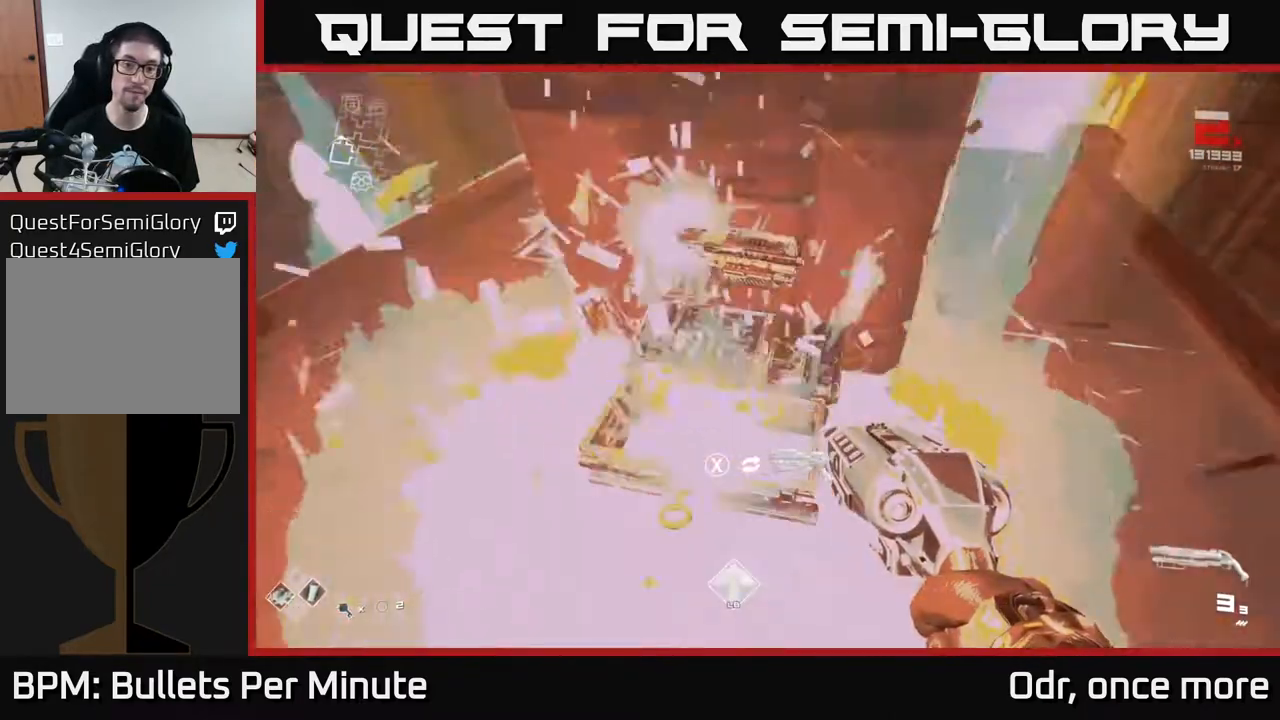
{"buttons": [], "left_stick": "center", "right_stick": "center", "events": []}